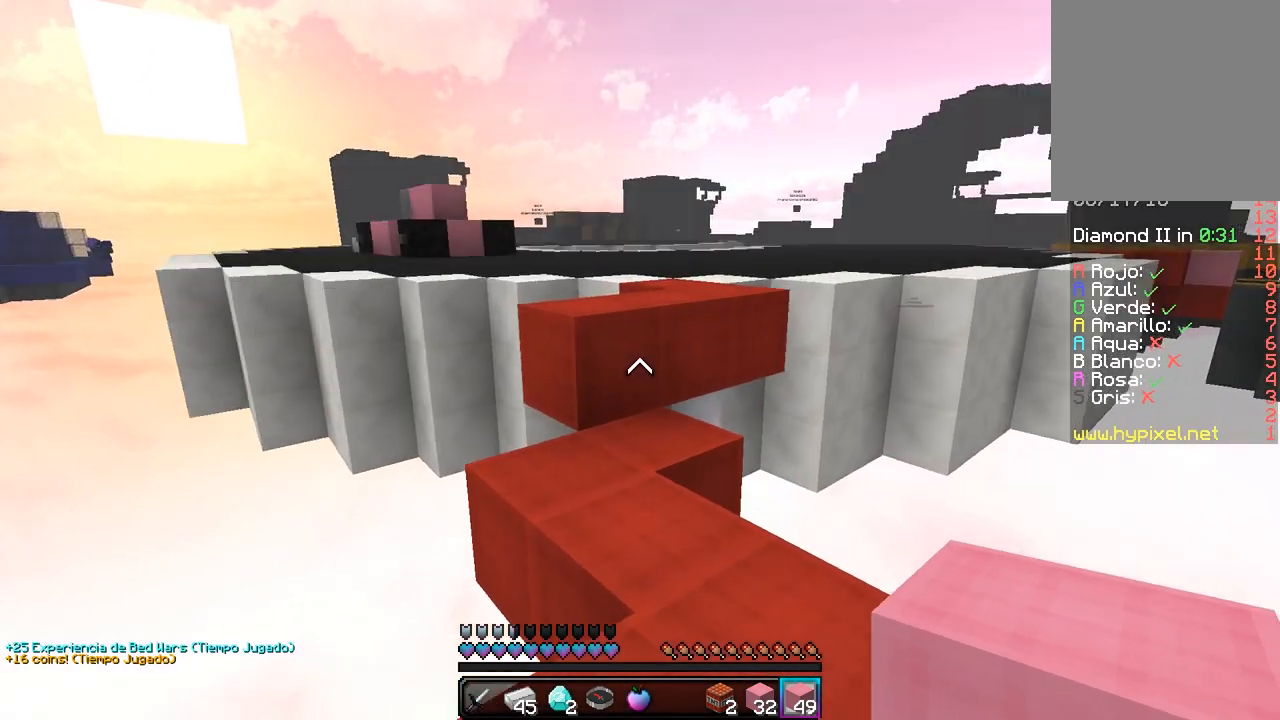
Gameplay with keyboard and mouse; each line is a JSON object with the keys and mouse buttons held at the frame after it. "events" lists presses ("down") and releases ("up") of "a", "d", "s", "w", "mouse_left" and "mouse_right" between this image and that frame as [ms after this image, input, new state], when the widget could be followed in between. "mouse_left", "mouse_right" = the "left", "right" buttons of the "mouse" list. No other keys are recorded. Fast repeated clicks can show as one long hold. Mouse movement is not recorded.
{"keys": [], "mouse": [], "events": [[233, "w", "up"]]}
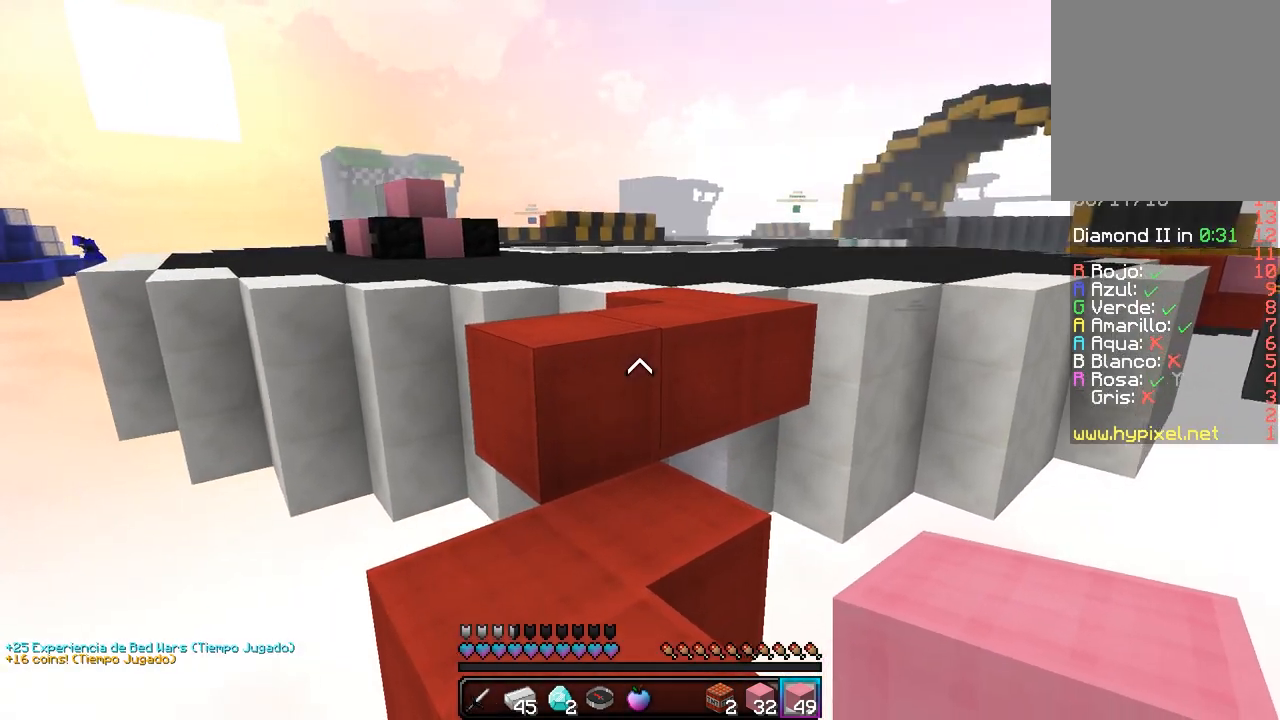
{"keys": [], "mouse": [], "events": []}
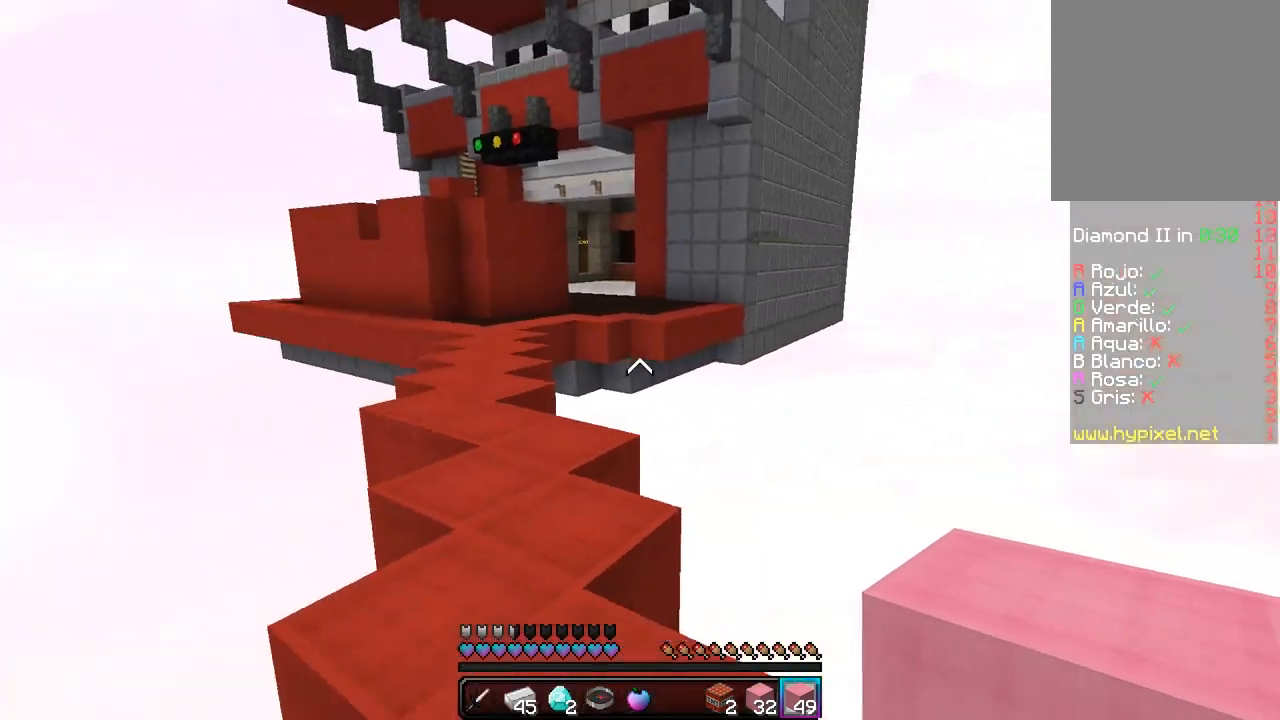
{"keys": ["a", "w"], "mouse": [], "events": [[200, "w", "down"], [483, "a", "down"]]}
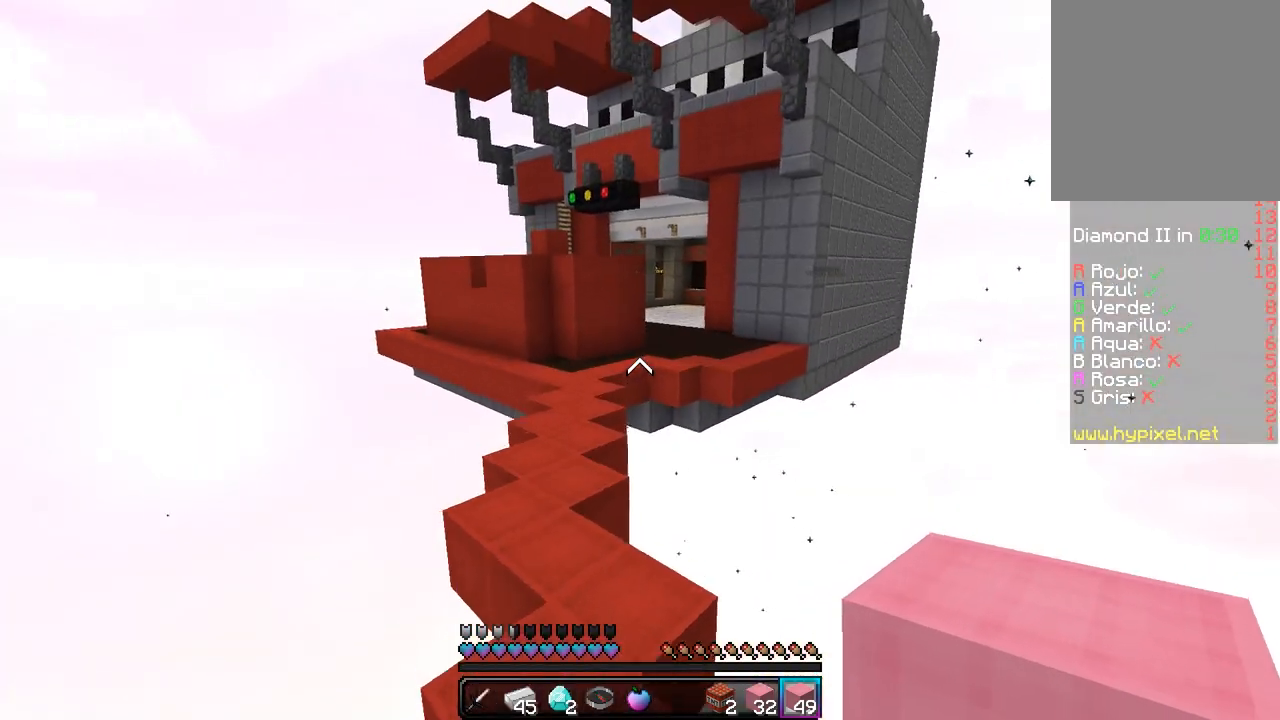
{"keys": ["w"], "mouse": [], "events": [[200, "a", "up"]]}
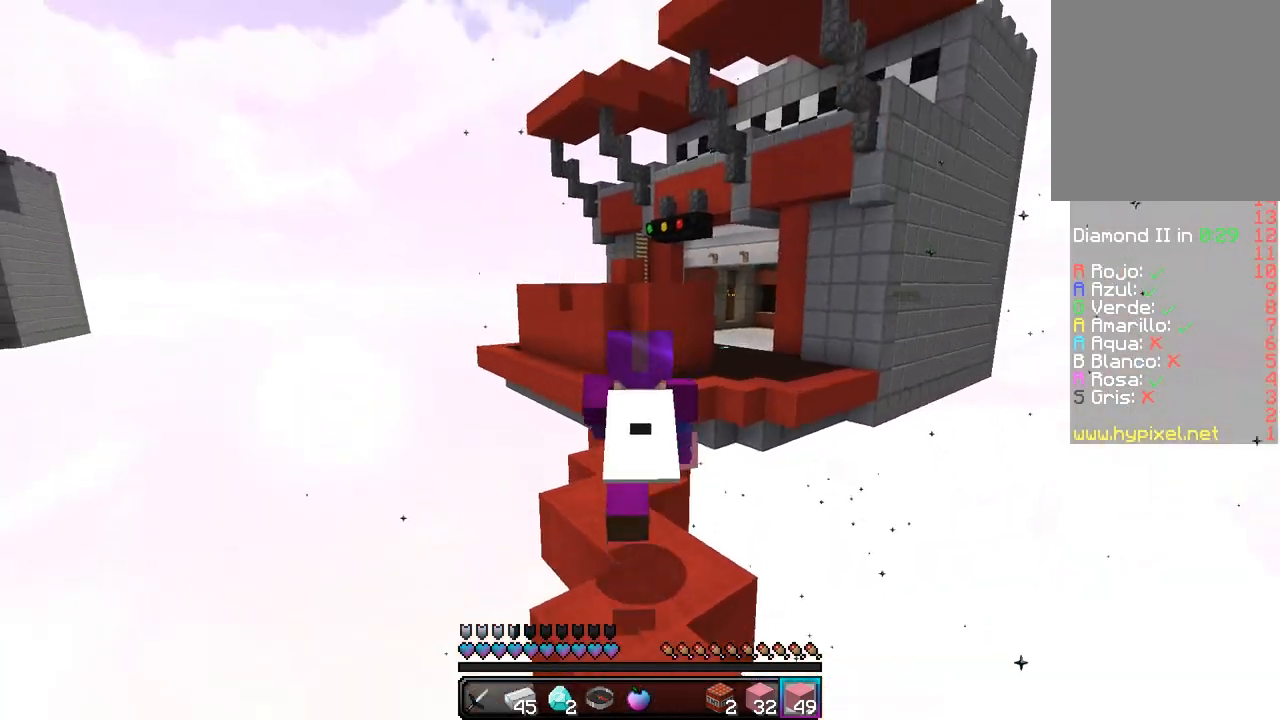
{"keys": ["w"], "mouse": [], "events": []}
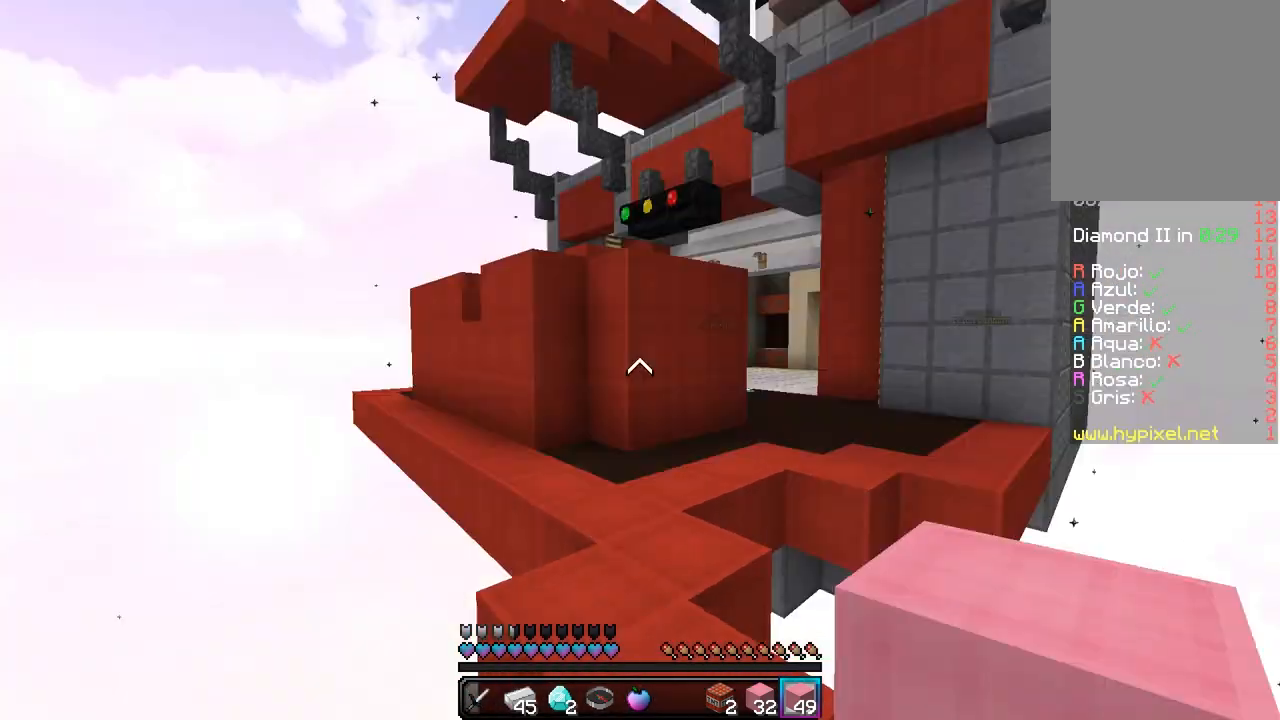
{"keys": ["d", "w"], "mouse": [], "events": [[483, "d", "down"]]}
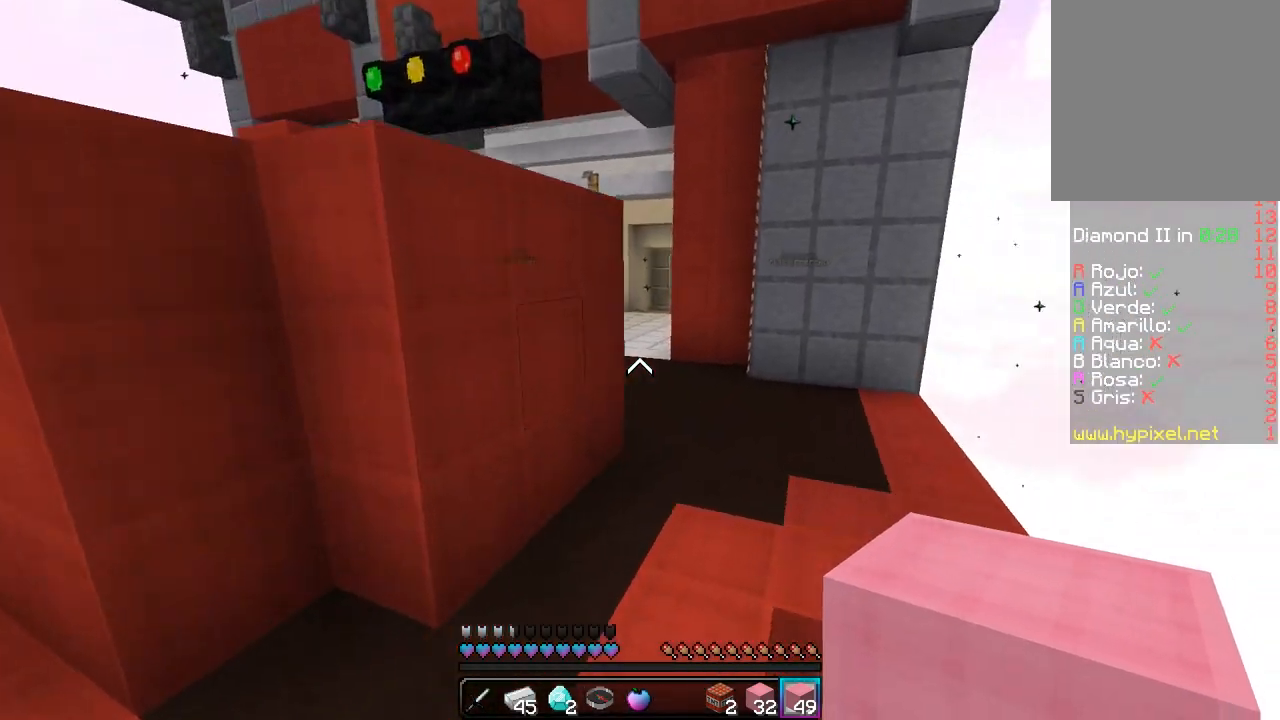
{"keys": ["d", "w"], "mouse": [], "events": []}
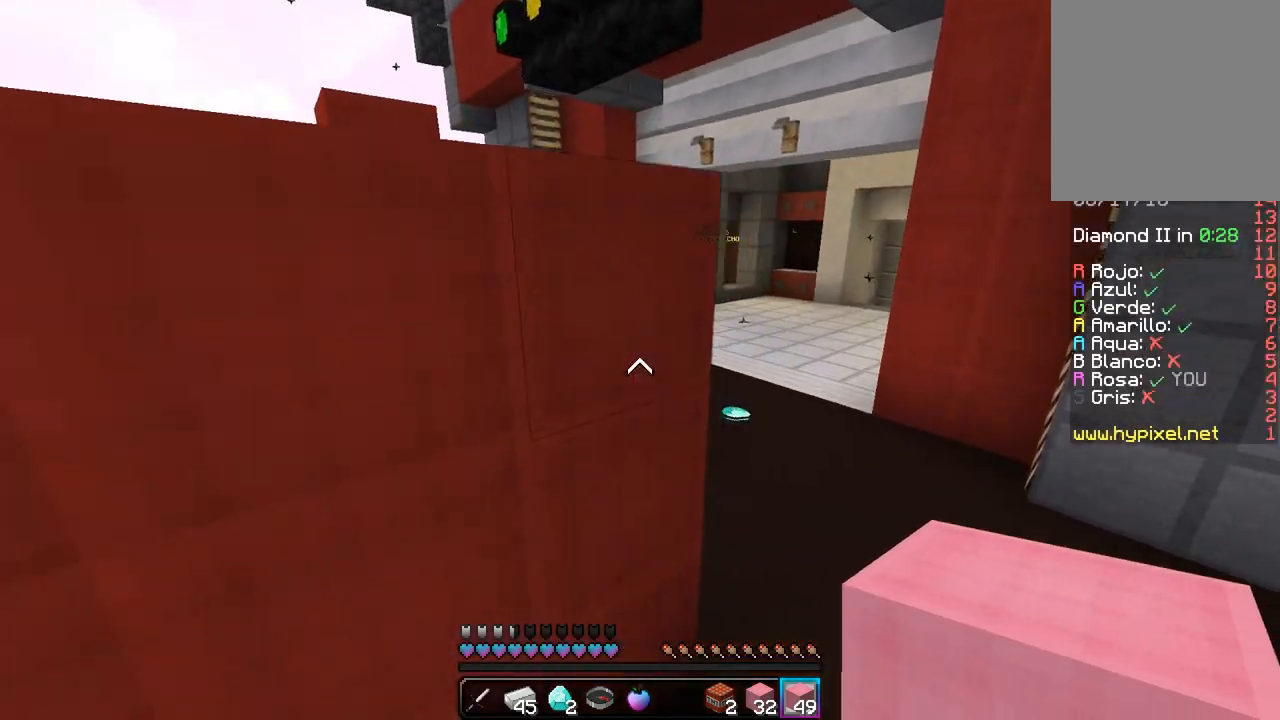
{"keys": ["d", "w"], "mouse": [], "events": []}
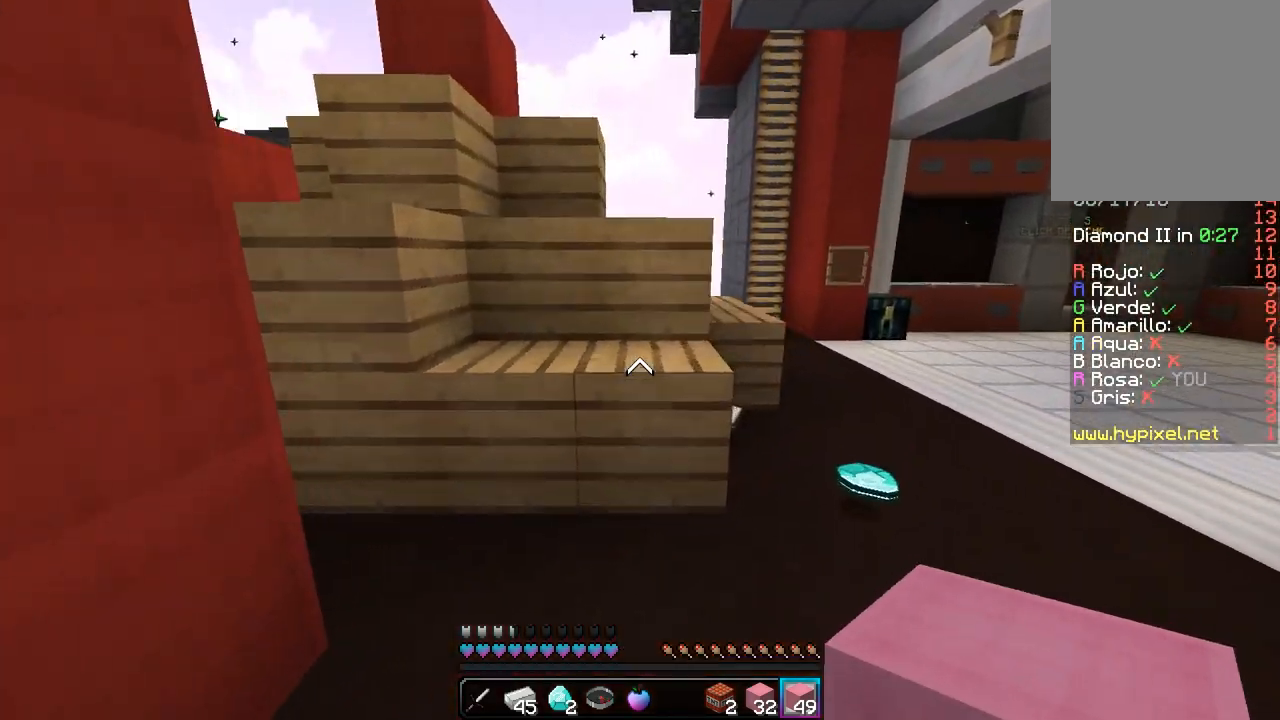
{"keys": ["d", "w"], "mouse": [], "events": []}
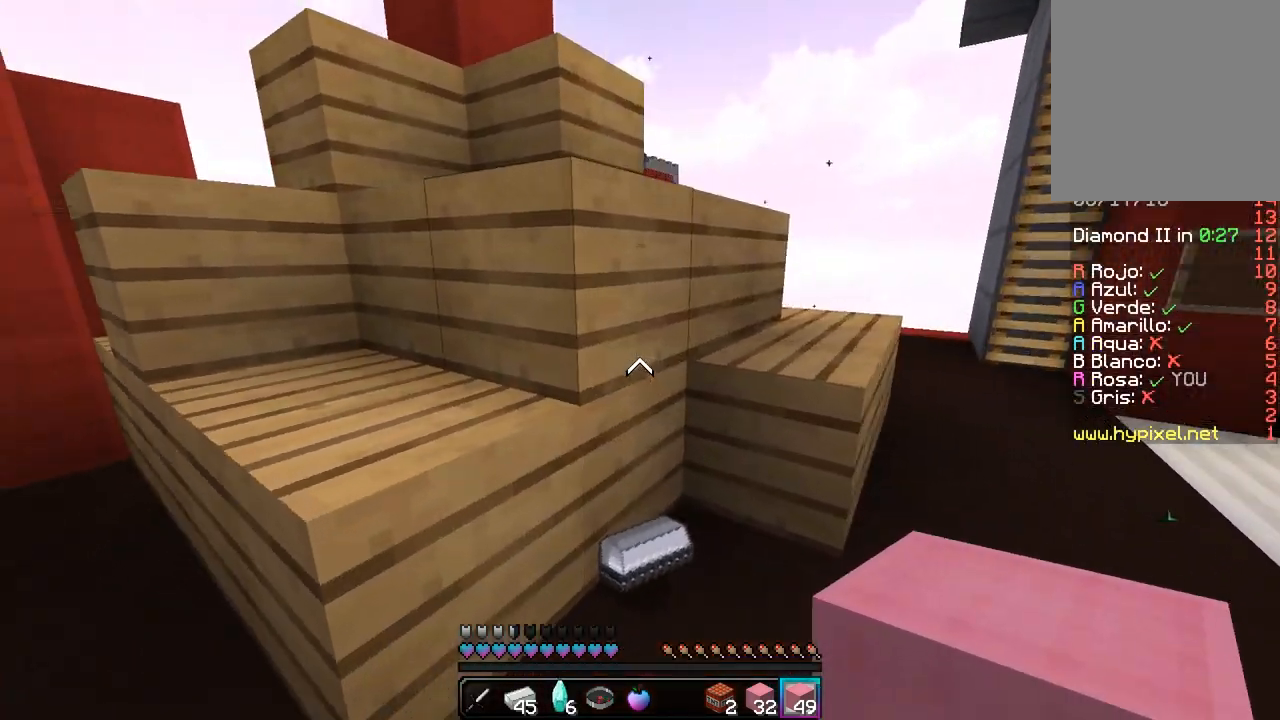
{"keys": ["s"], "mouse": ["right"], "events": [[167, "w", "up"], [233, "d", "up"], [317, "s", "down"], [483, "mouse_right", "down"]]}
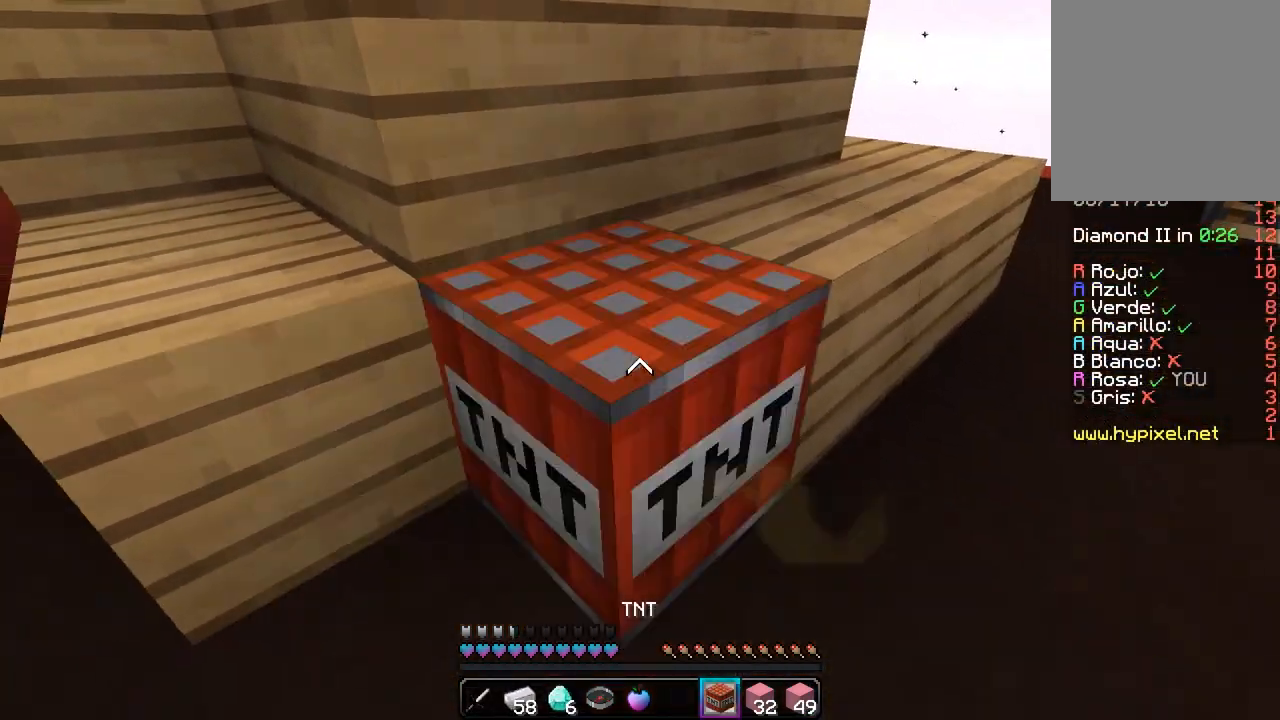
{"keys": ["a", "w"], "mouse": [], "events": [[83, "a", "down"], [150, "s", "up"], [167, "mouse_right", "up"], [433, "w", "down"]]}
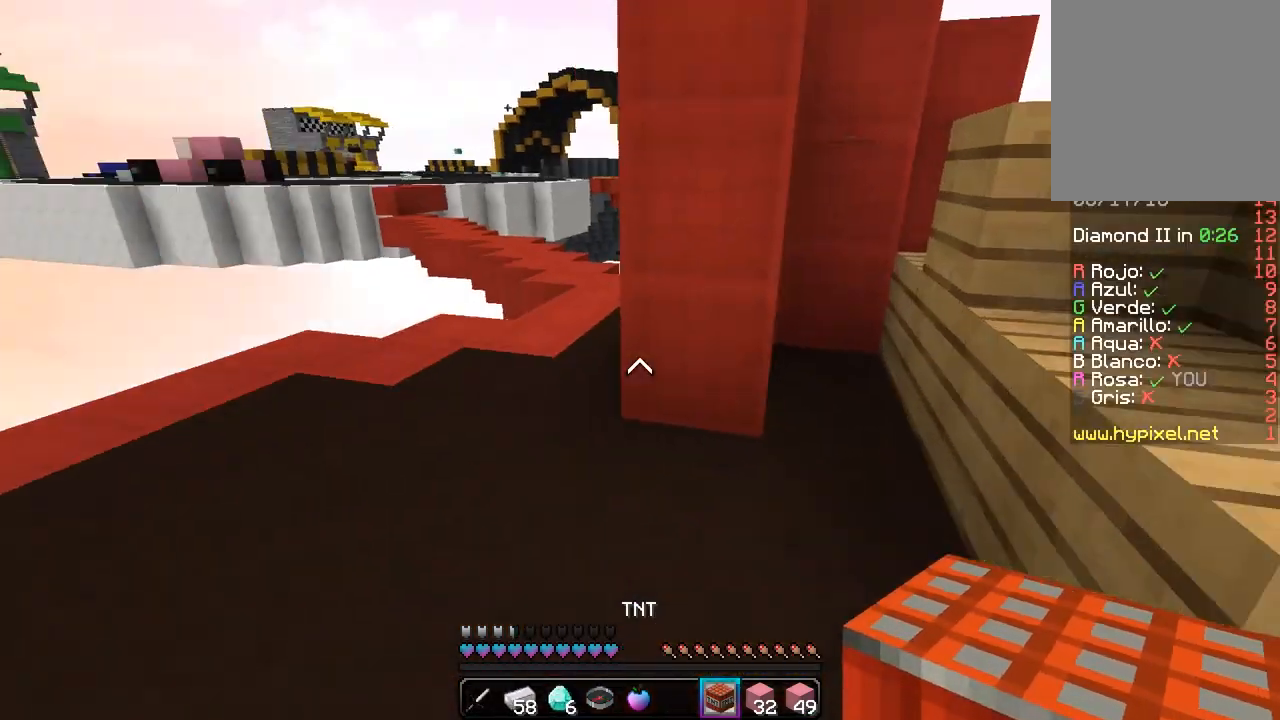
{"keys": ["d", "w"], "mouse": [], "events": [[67, "a", "up"], [133, "a", "down"], [450, "a", "up"], [450, "d", "down"]]}
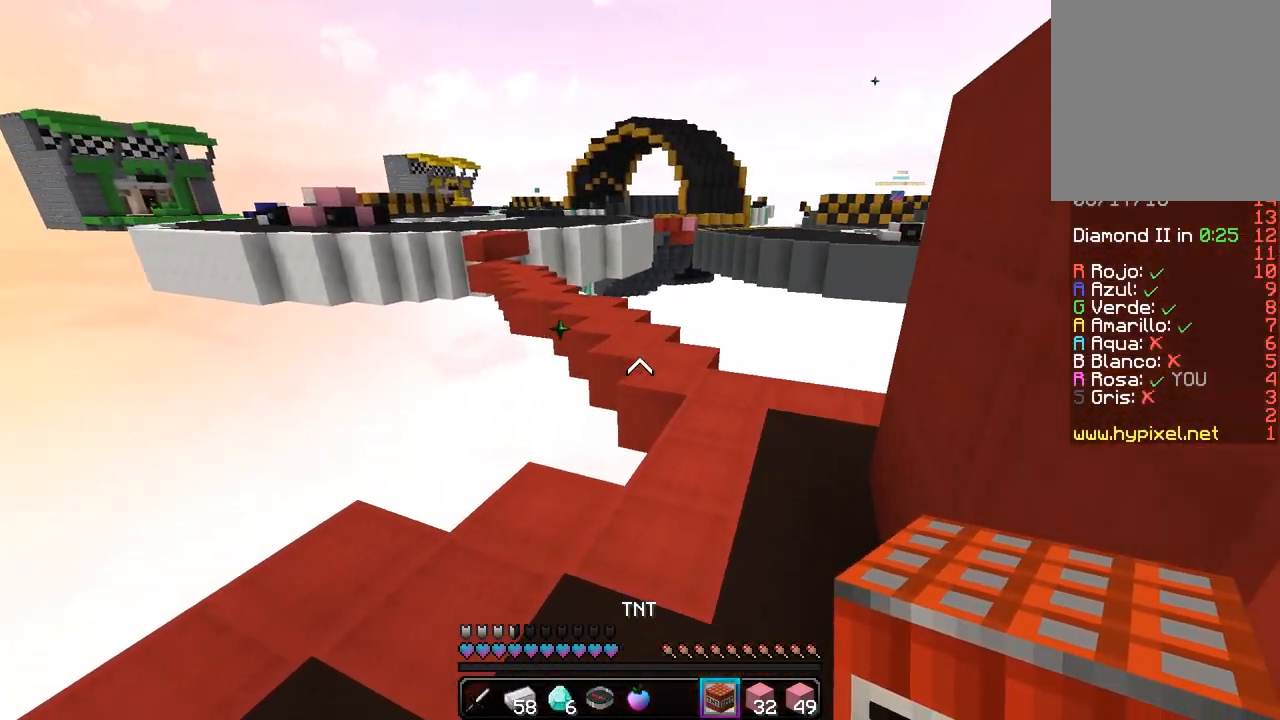
{"keys": ["w"], "mouse": [], "events": [[333, "d", "up"]]}
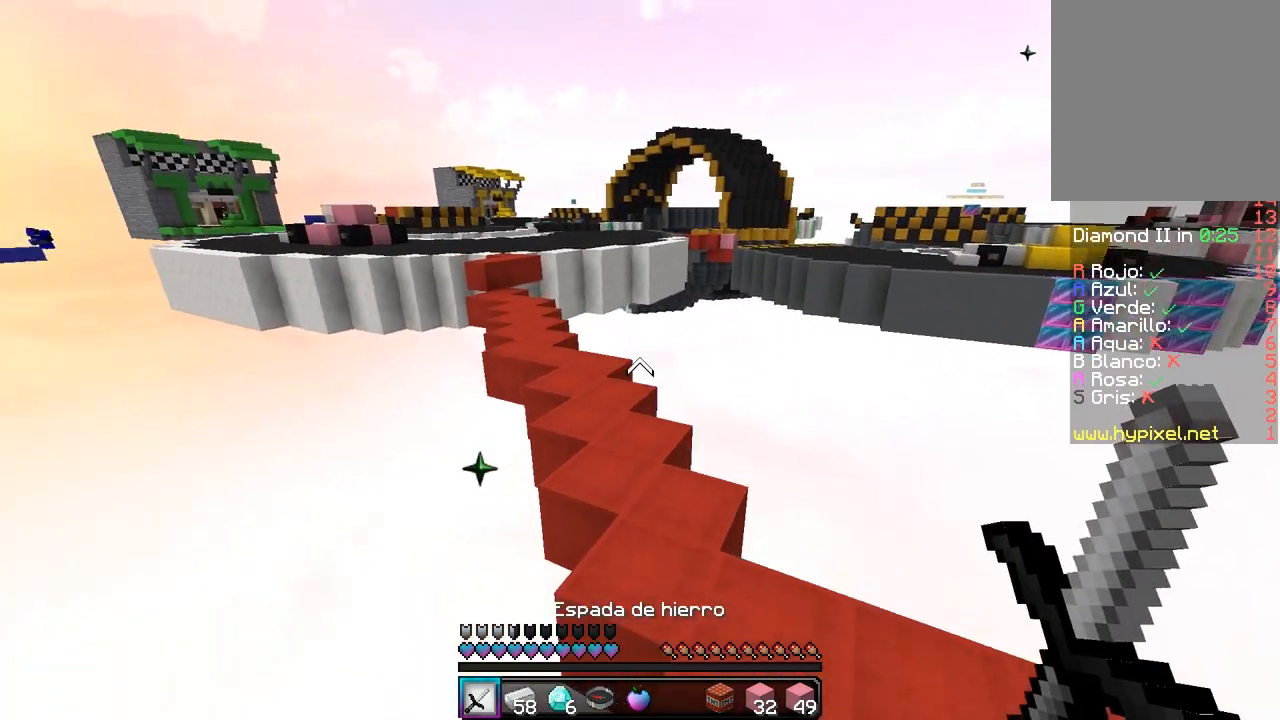
{"keys": ["w"], "mouse": [], "events": []}
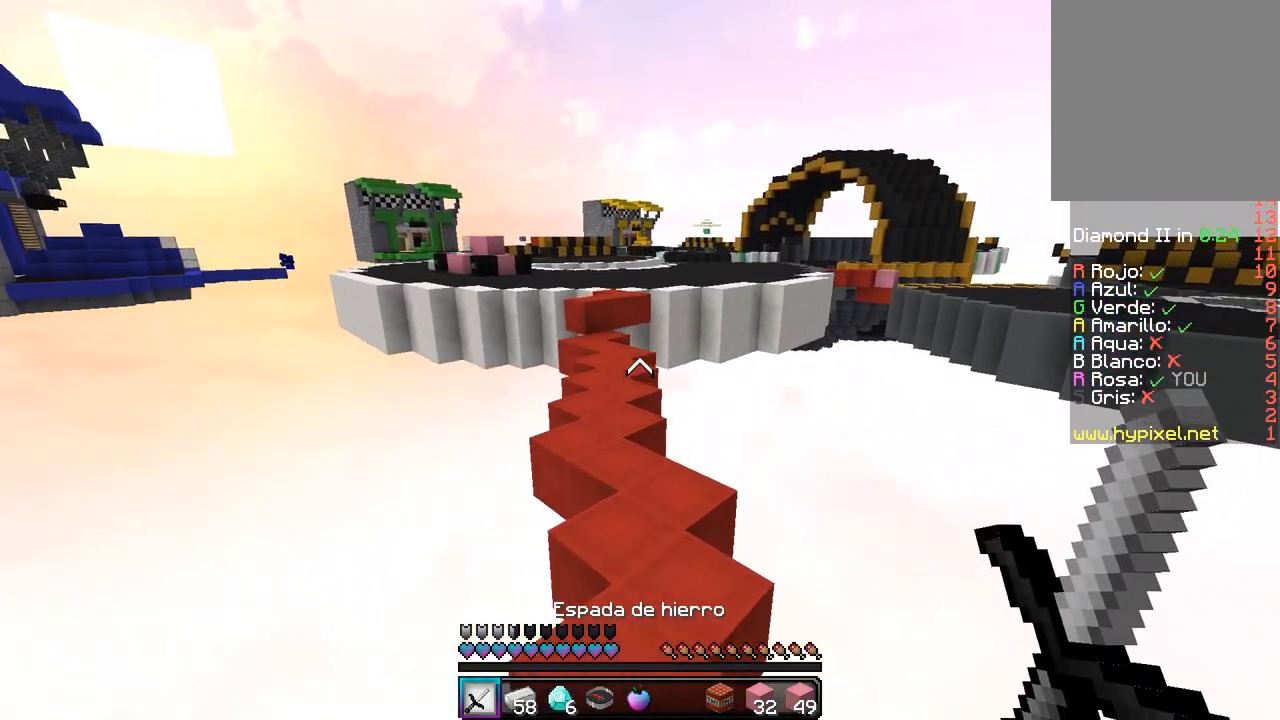
{"keys": [], "mouse": [], "events": [[83, "w", "up"]]}
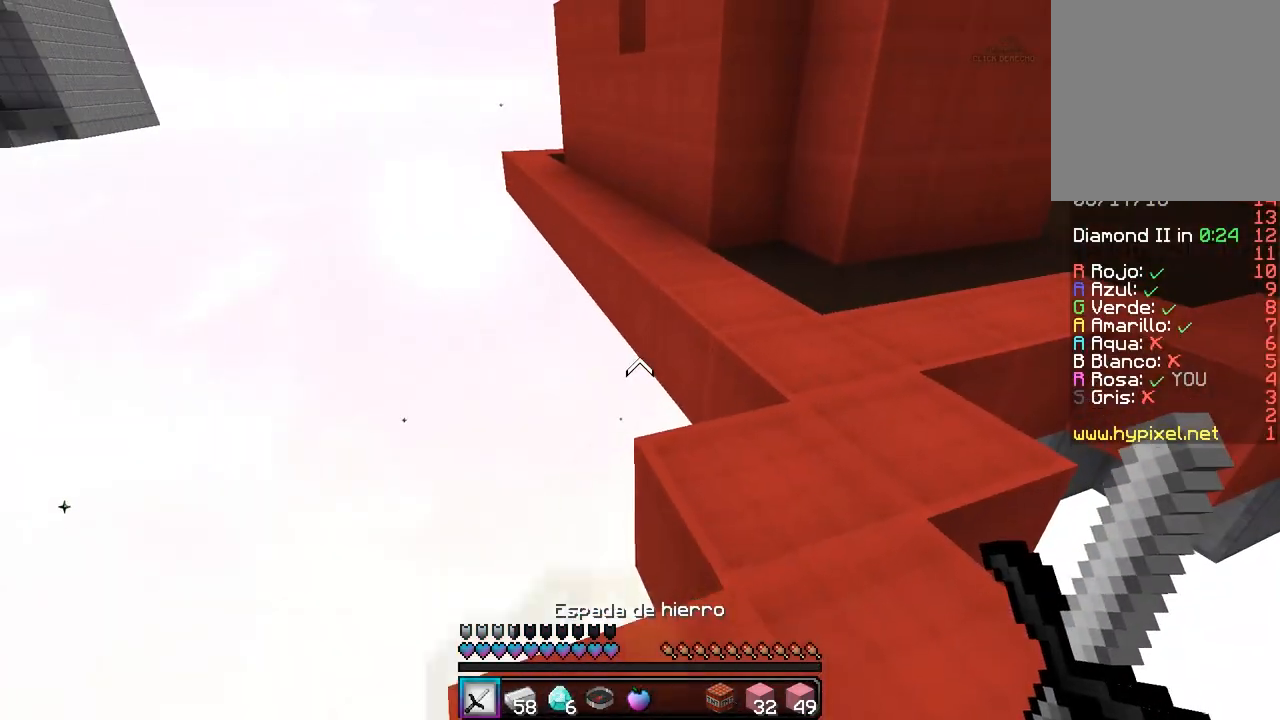
{"keys": ["s"], "mouse": [], "events": [[67, "d", "down"], [150, "s", "down"], [217, "d", "up"]]}
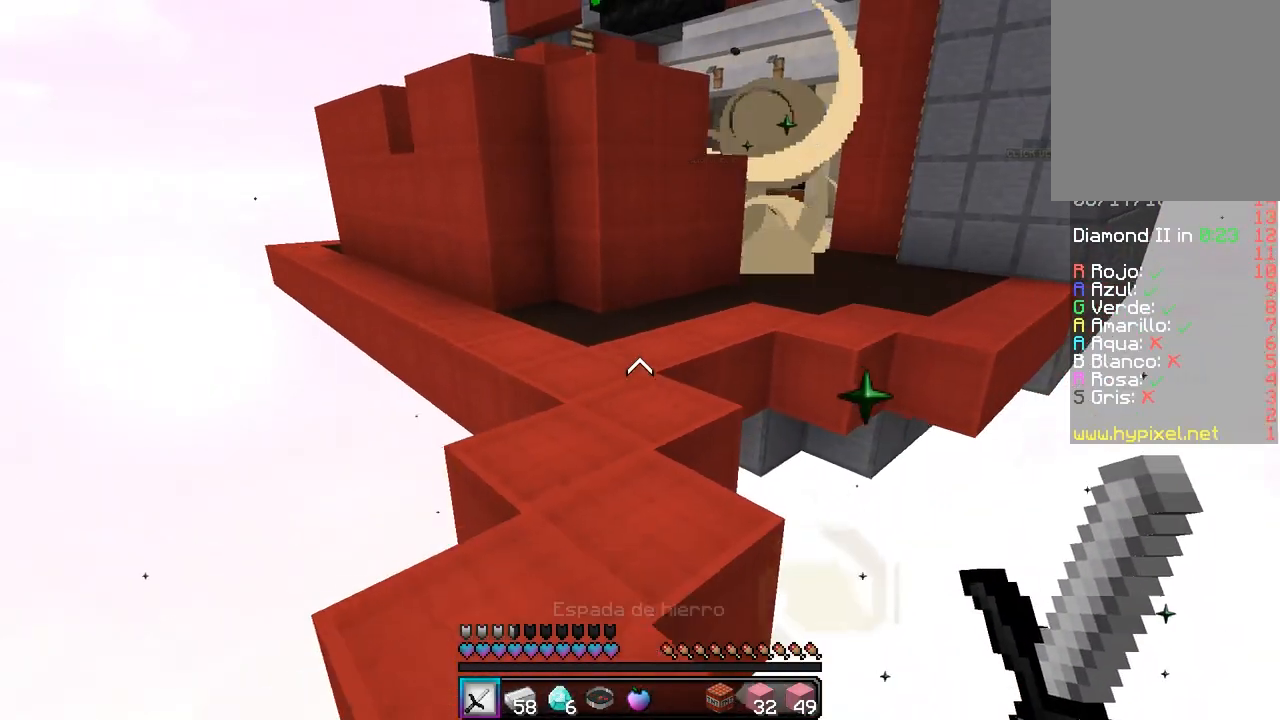
{"keys": ["a", "w"], "mouse": [], "events": [[67, "s", "up"], [117, "w", "down"], [417, "a", "down"]]}
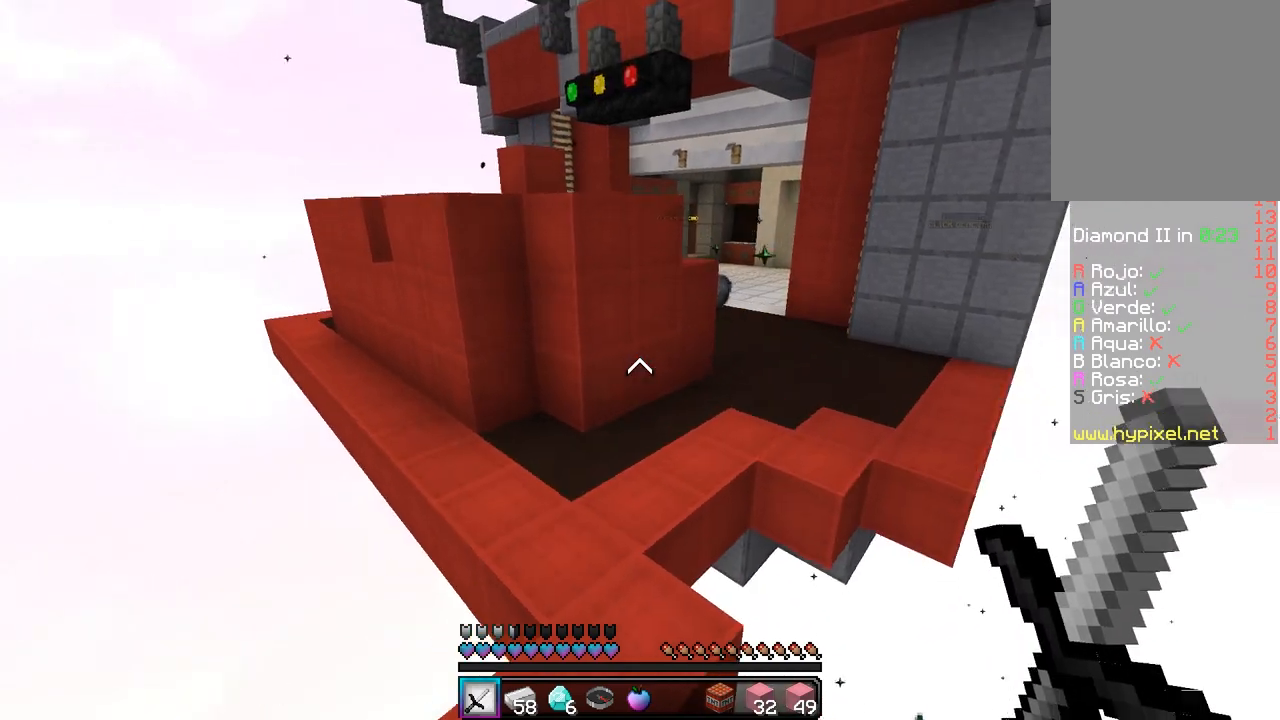
{"keys": ["d", "w"], "mouse": [], "events": [[33, "a", "up"], [467, "d", "down"]]}
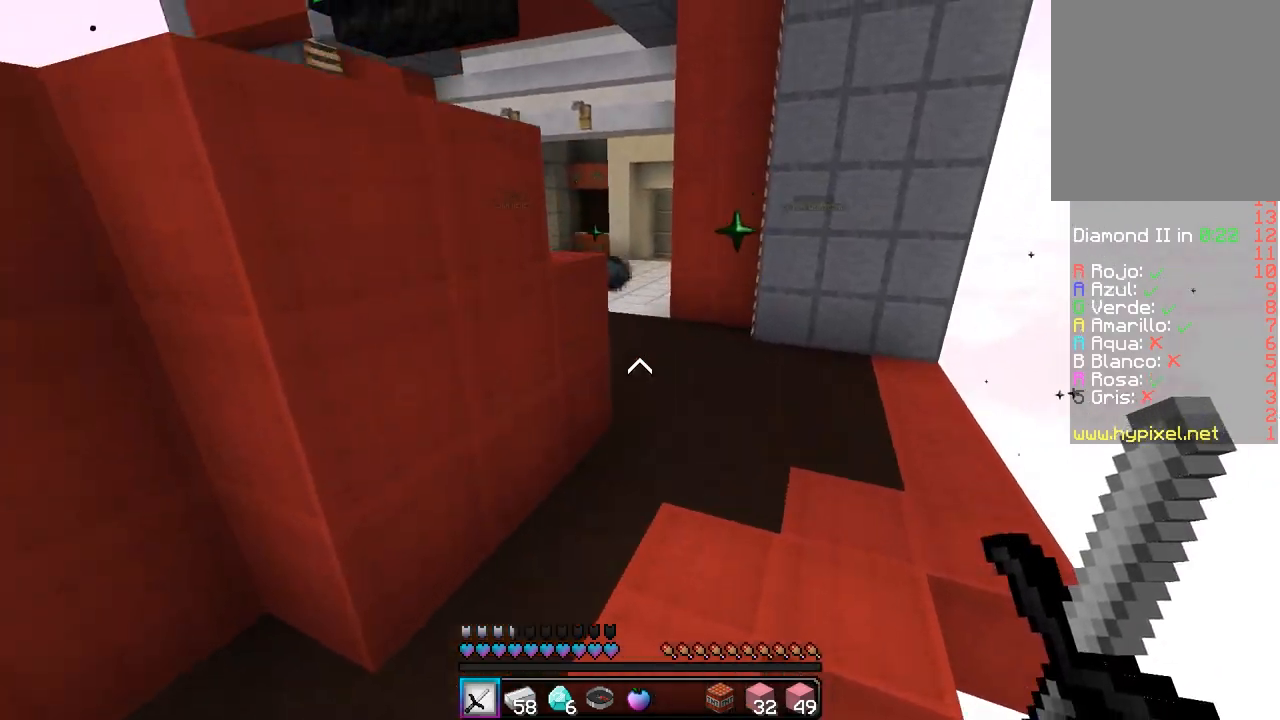
{"keys": ["d", "w"], "mouse": [], "events": []}
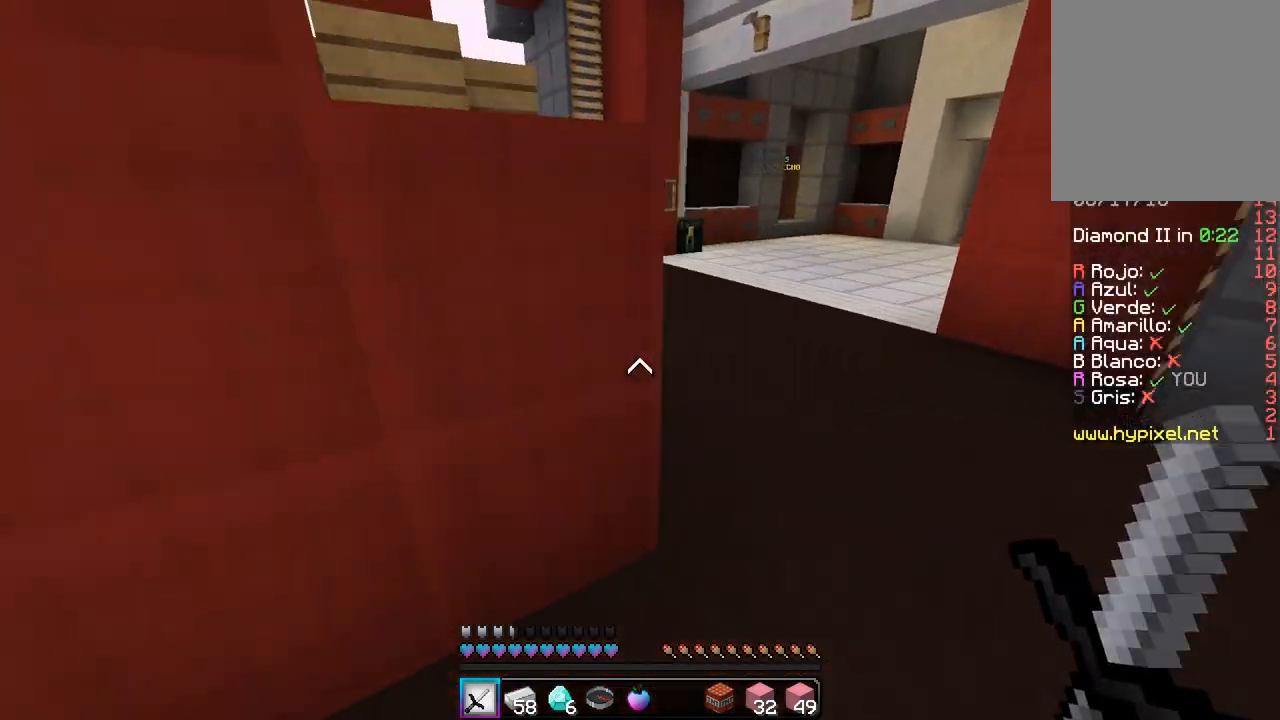
{"keys": ["w"], "mouse": [], "events": [[233, "d", "up"]]}
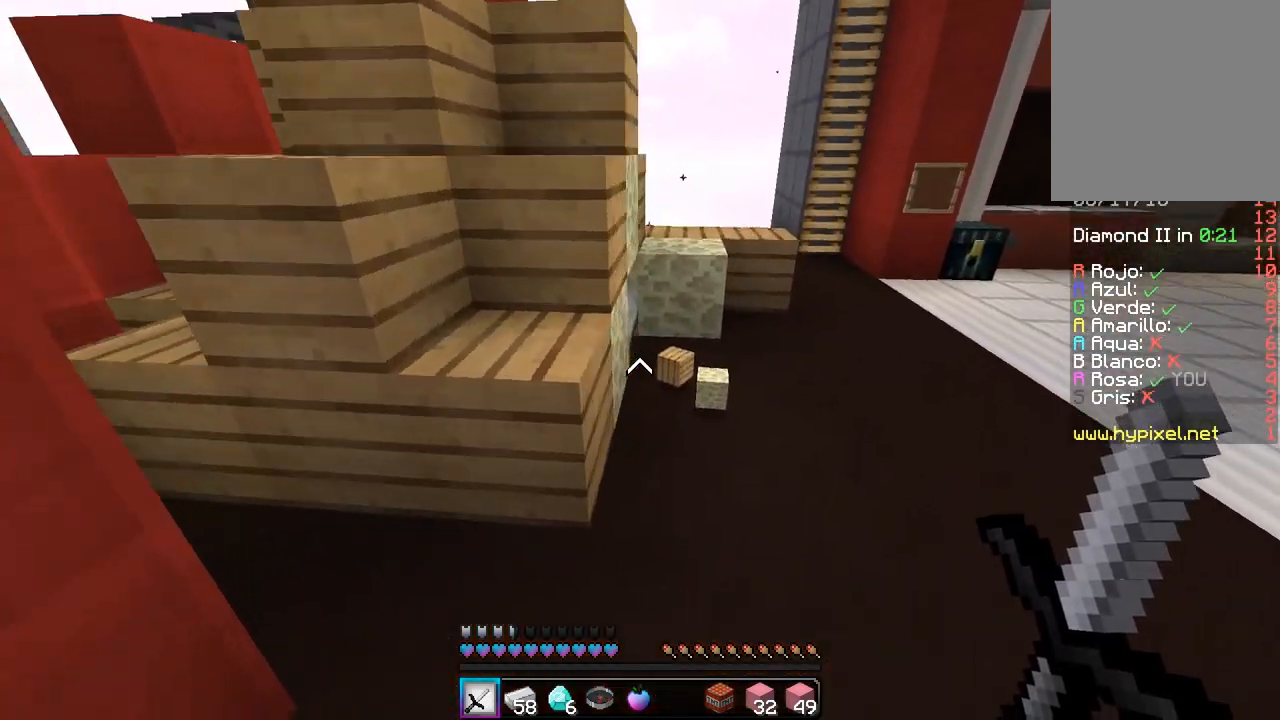
{"keys": ["d", "w"], "mouse": [], "events": [[17, "d", "down"]]}
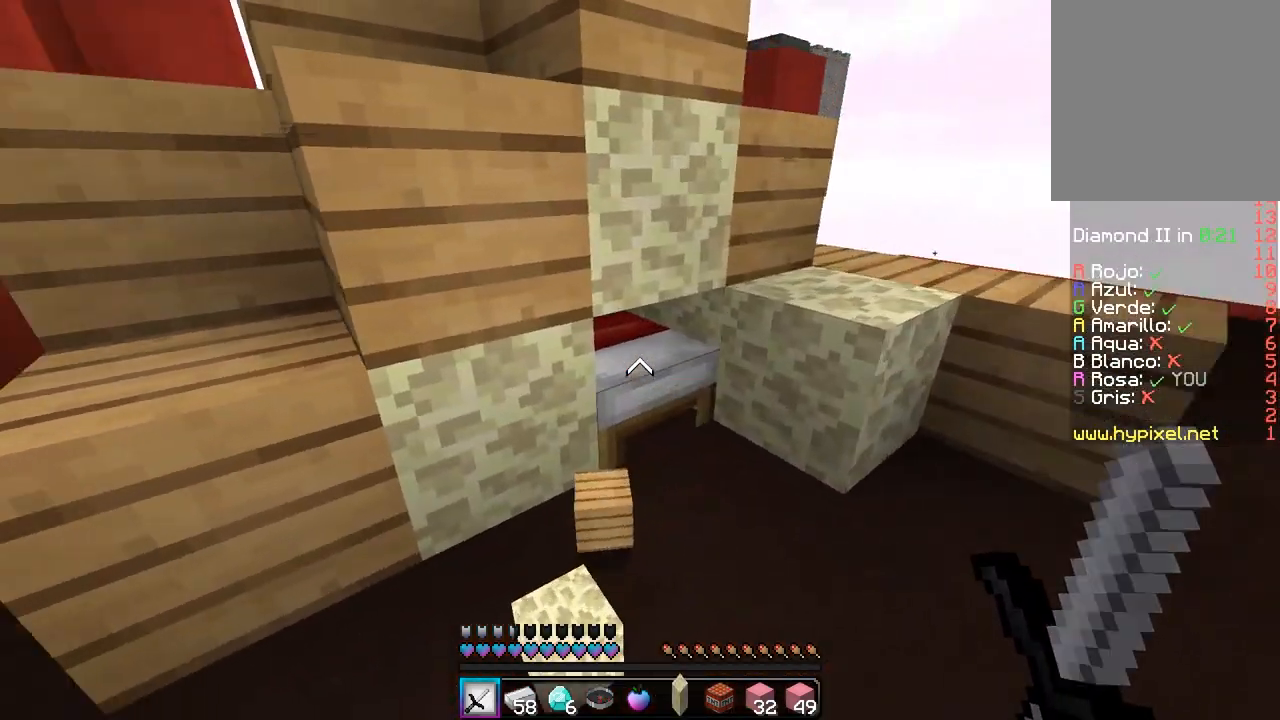
{"keys": [], "mouse": ["left"], "events": [[33, "d", "up"], [50, "mouse_left", "down"], [67, "w", "up"]]}
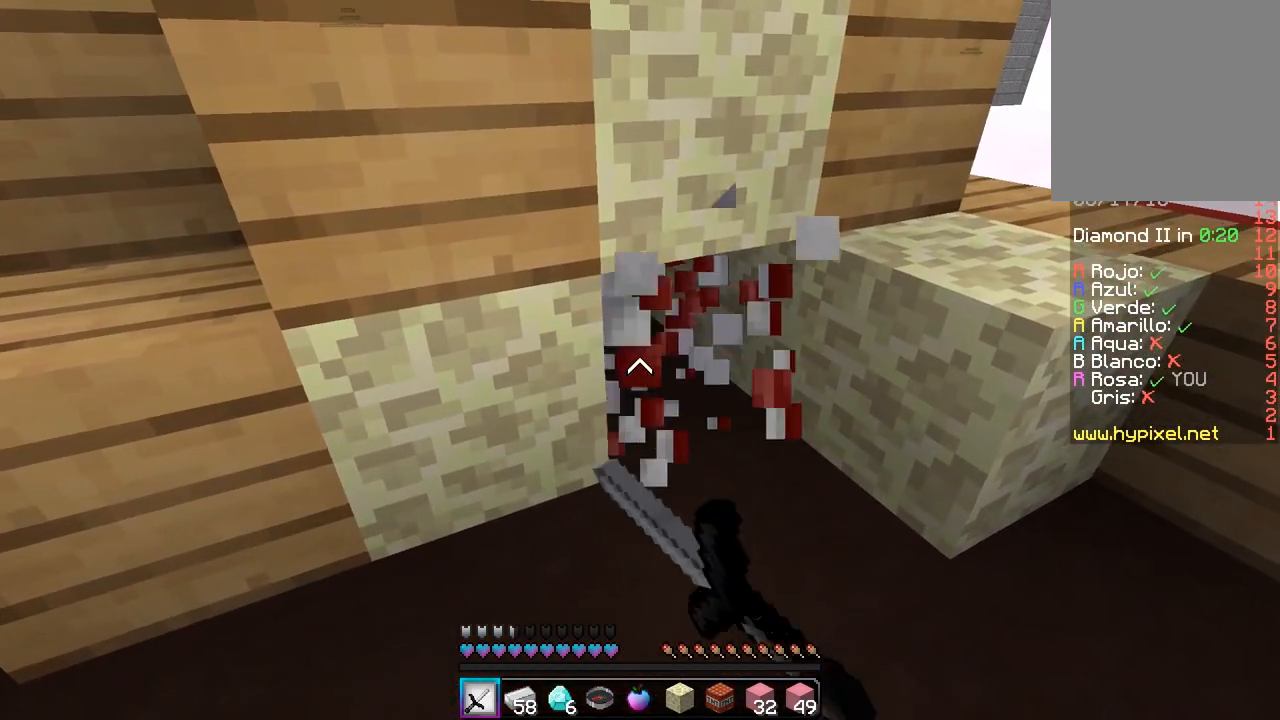
{"keys": ["a", "w"], "mouse": [], "events": [[150, "a", "down"], [250, "mouse_left", "up"], [283, "w", "down"]]}
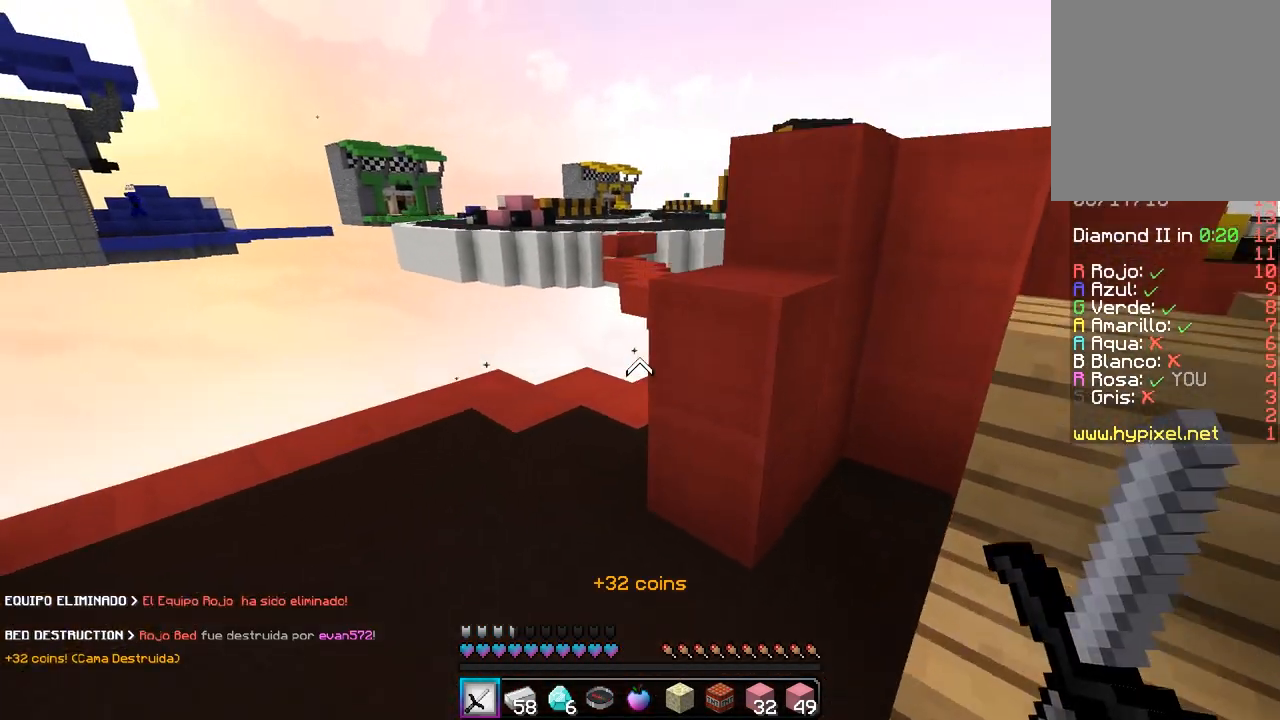
{"keys": ["w"], "mouse": [], "events": [[50, "a", "up"]]}
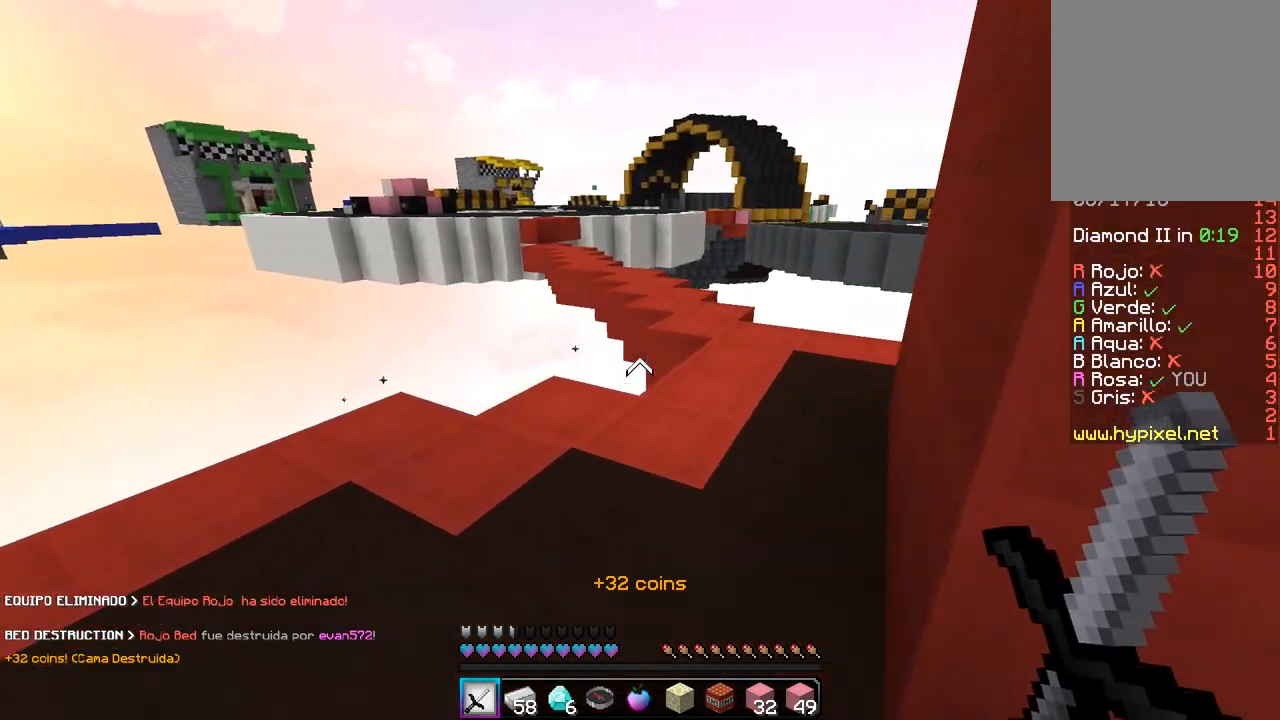
{"keys": ["w"], "mouse": [], "events": [[133, "d", "down"], [333, "d", "up"]]}
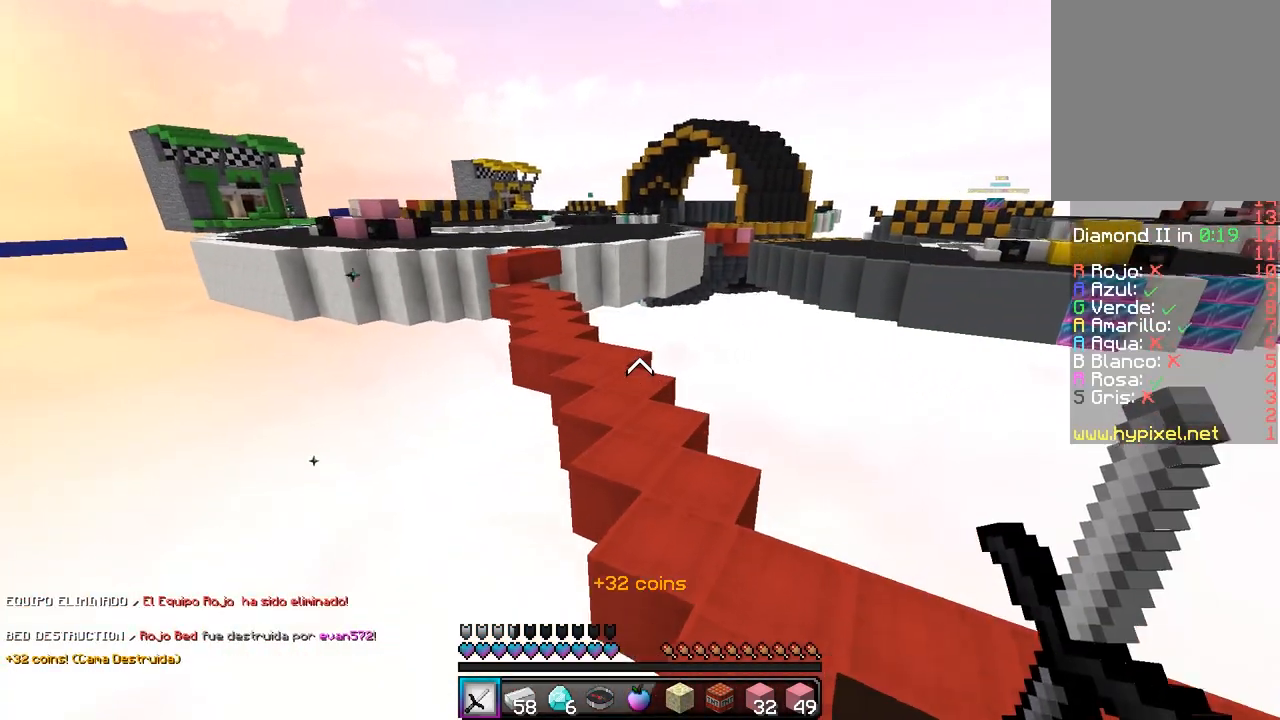
{"keys": ["w"], "mouse": [], "events": []}
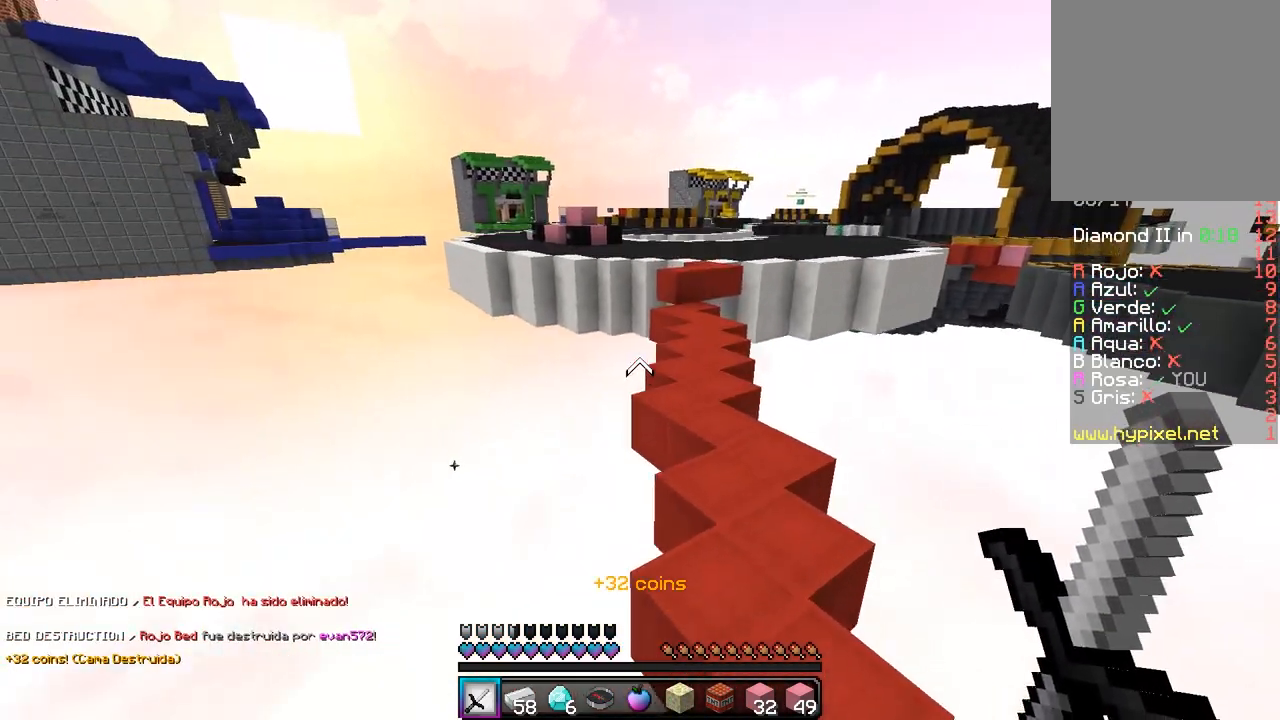
{"keys": ["w"], "mouse": [], "events": []}
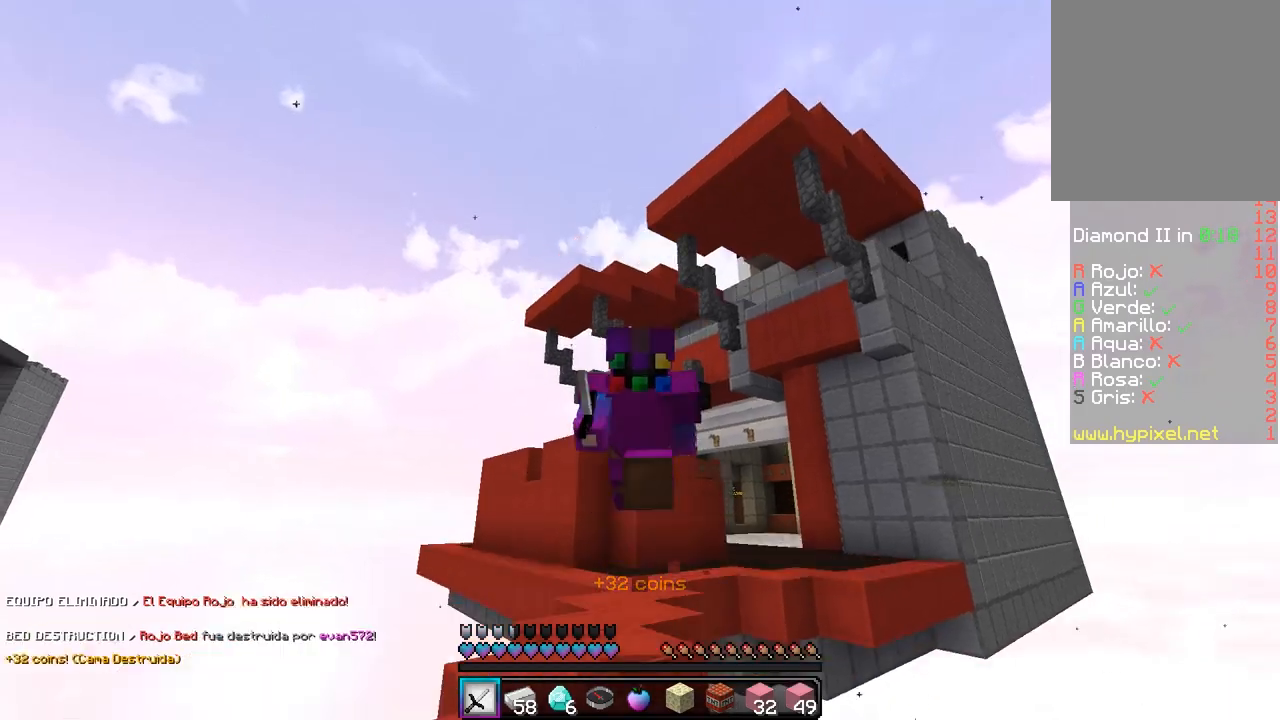
{"keys": ["w"], "mouse": [], "events": []}
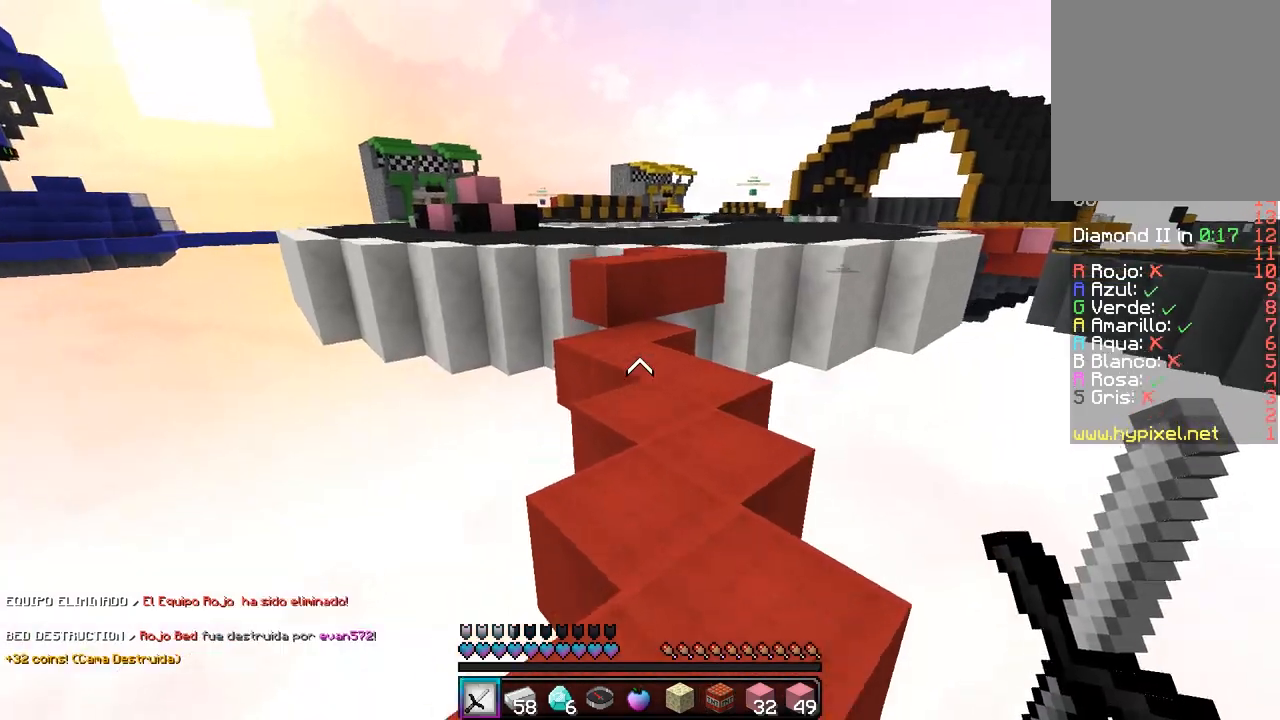
{"keys": ["w"], "mouse": [], "events": []}
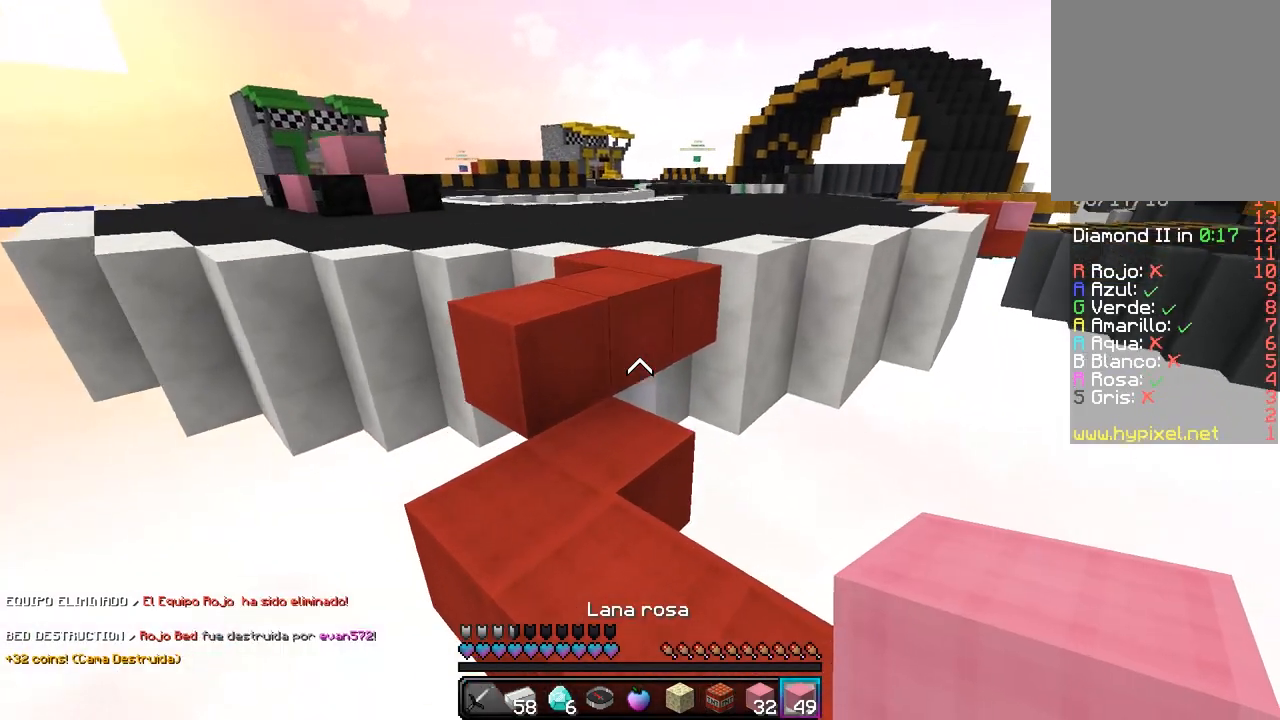
{"keys": ["w"], "mouse": [], "events": [[83, "mouse_right", "down"], [267, "mouse_right", "up"]]}